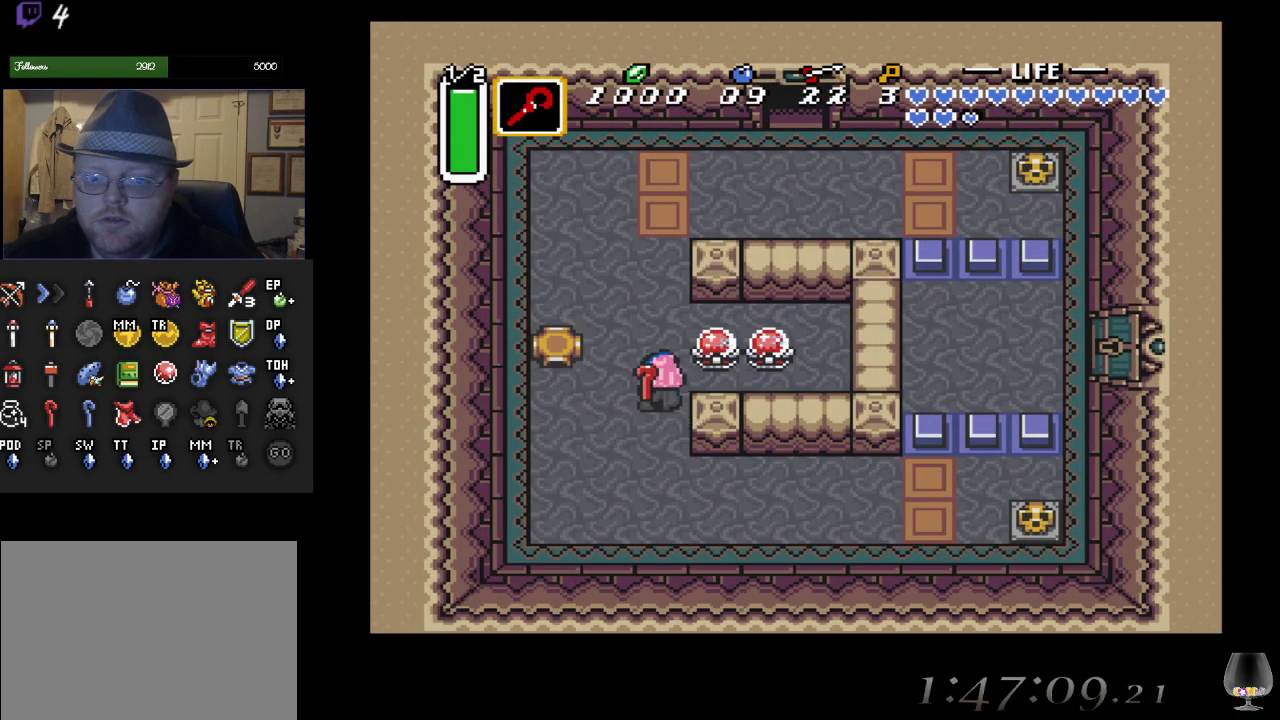
Gameplay with a controller (PlayStation layout); each line is a JSON object with the inputs held at the frame after it. "events" lists button and stick changes between this image and that frame as [ms after this image, input, new state], when the widget could be followed in between. Not read: L2 R2 R3 right_stick.
{"buttons": [], "left_stick": "down", "events": [[67, "SQUARE", "up"], [183, "left_stick", "down"]]}
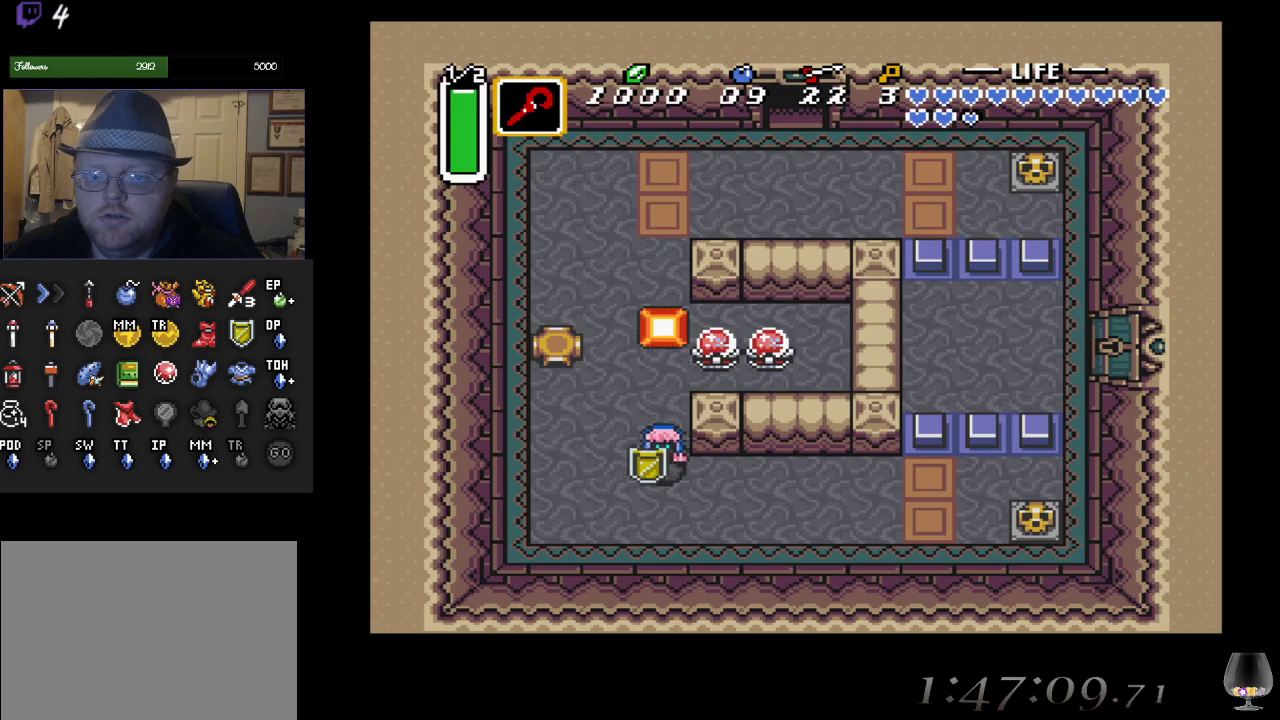
{"buttons": [], "left_stick": "right", "events": [[133, "left_stick", "down-right"], [383, "left_stick", "right"]]}
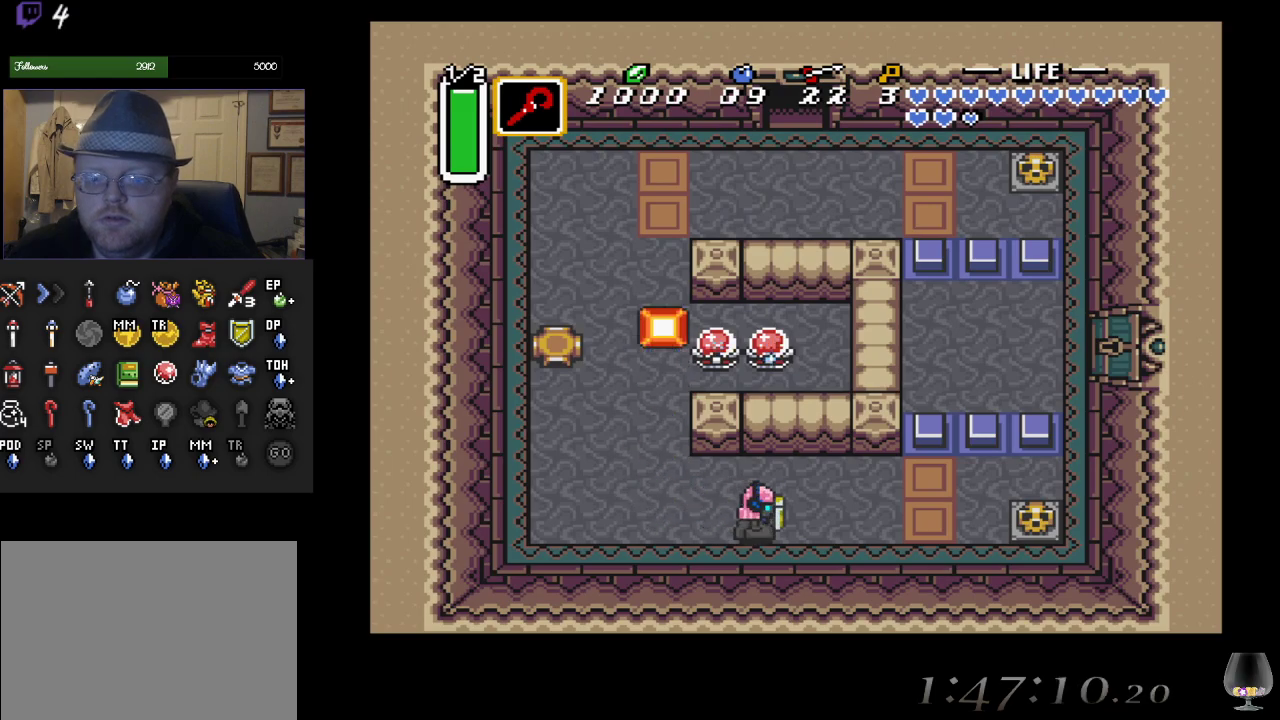
{"buttons": [], "left_stick": "right", "events": []}
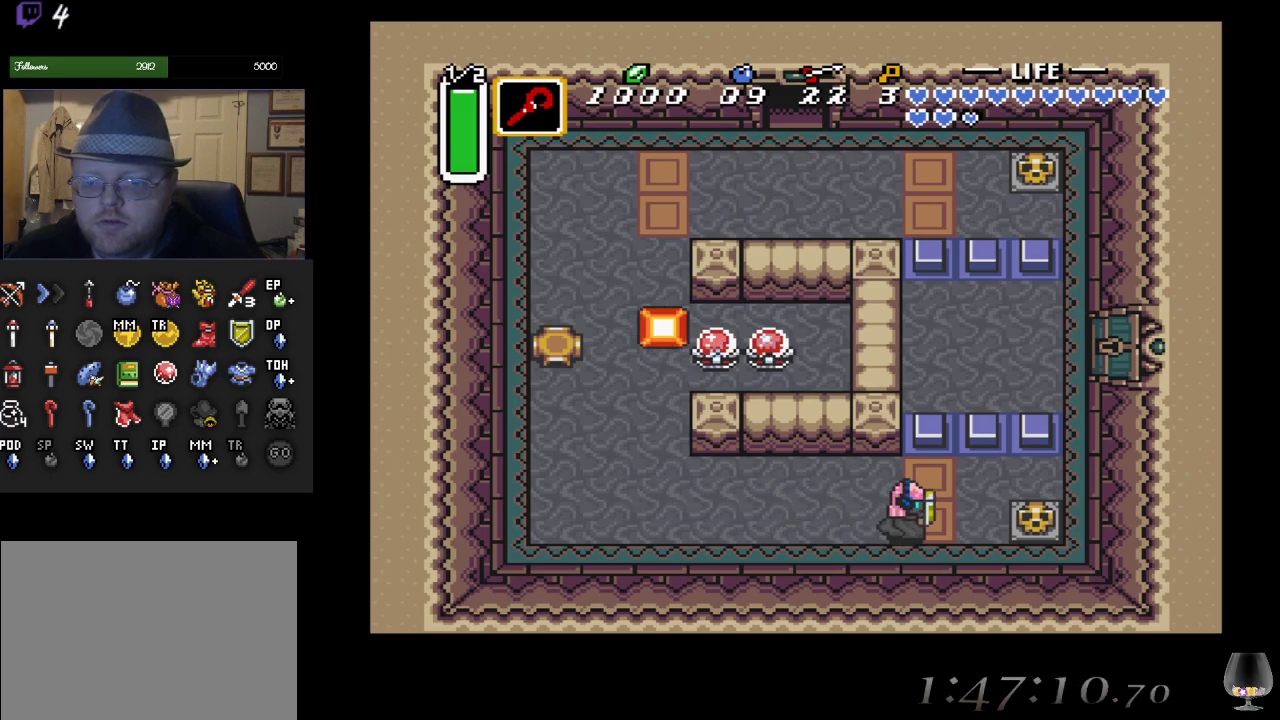
{"buttons": [], "left_stick": "right", "events": [[250, "SQUARE", "down"], [367, "SQUARE", "up"]]}
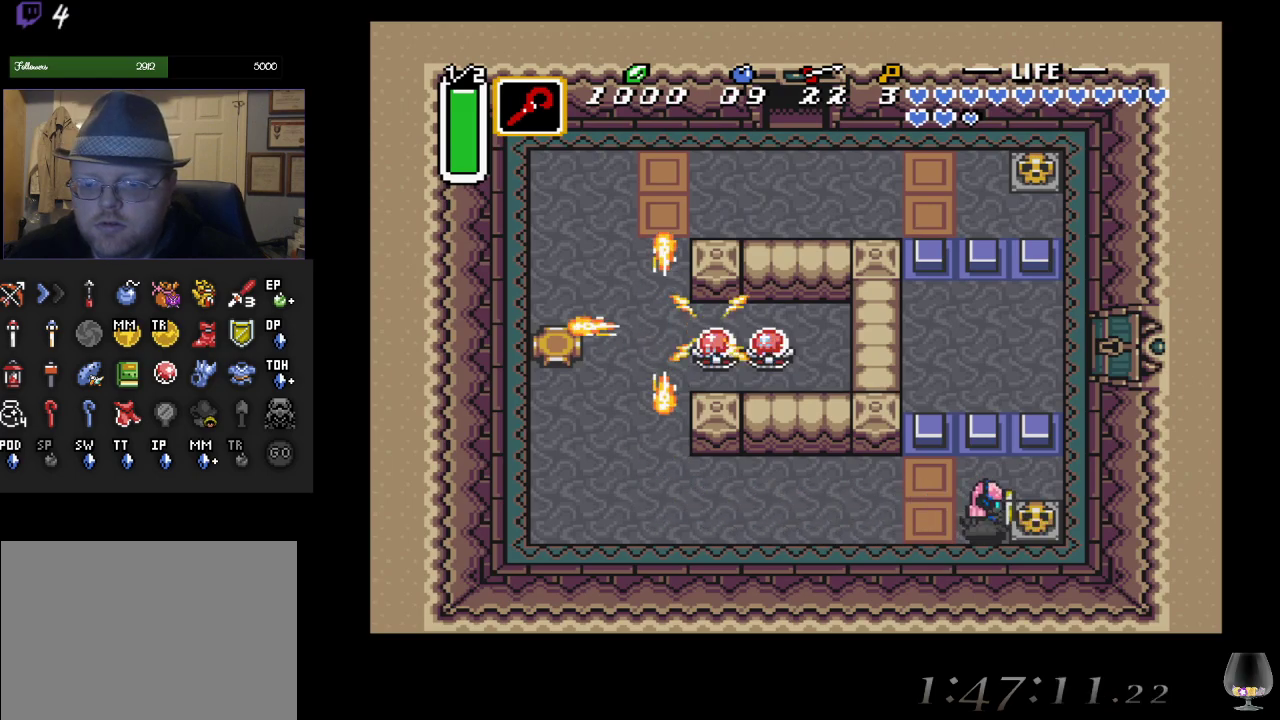
{"buttons": ["CIRCLE"], "left_stick": "right", "events": [[417, "CIRCLE", "down"]]}
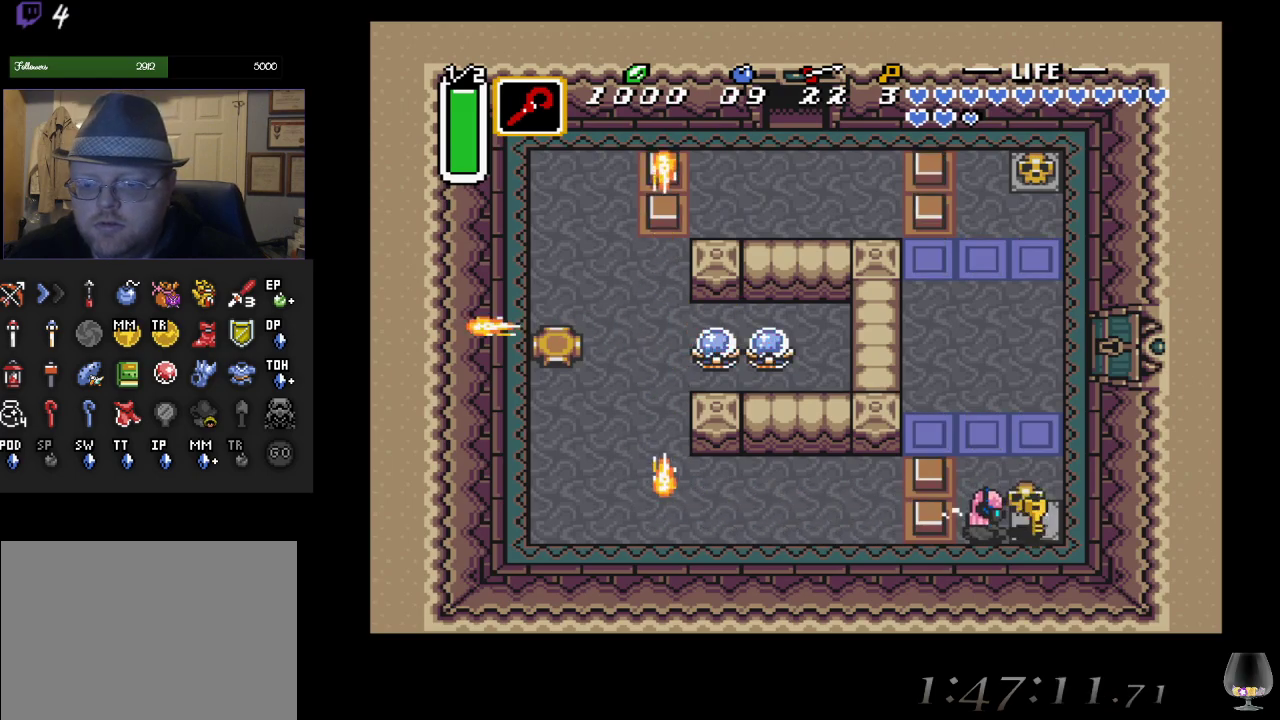
{"buttons": [], "left_stick": "up", "events": [[67, "CIRCLE", "up"], [317, "CIRCLE", "down"], [383, "left_stick", "up-right"], [467, "CIRCLE", "up"], [500, "left_stick", "up"]]}
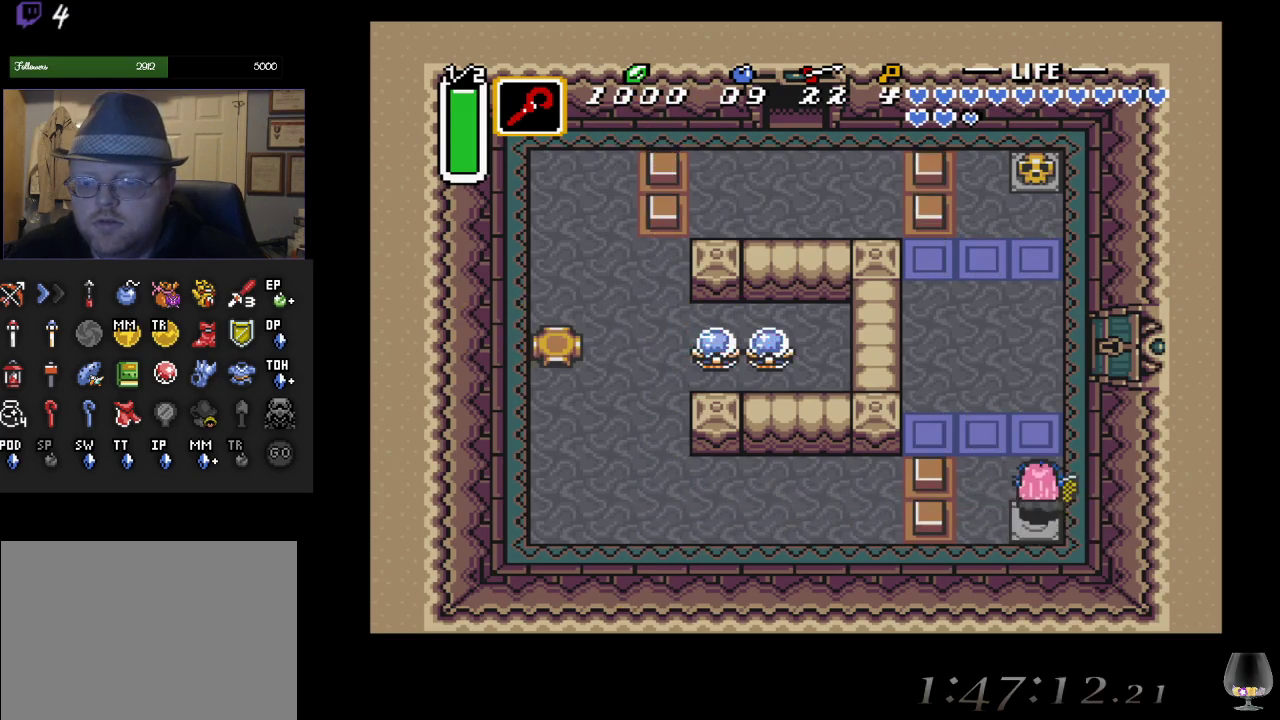
{"buttons": [], "left_stick": "up", "events": []}
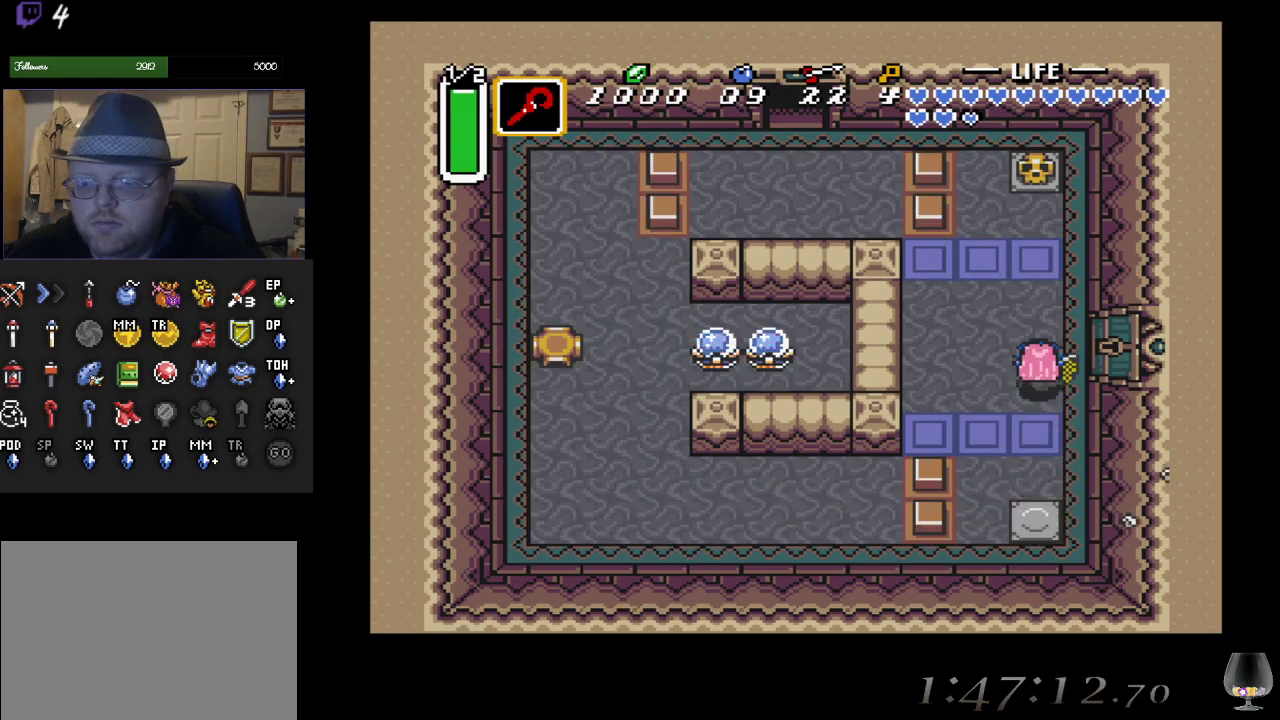
{"buttons": ["L1"], "left_stick": "right", "events": [[33, "left_stick", "up-right"], [267, "L1", "down"], [350, "L1", "up"], [367, "left_stick", "right"], [467, "L1", "down"]]}
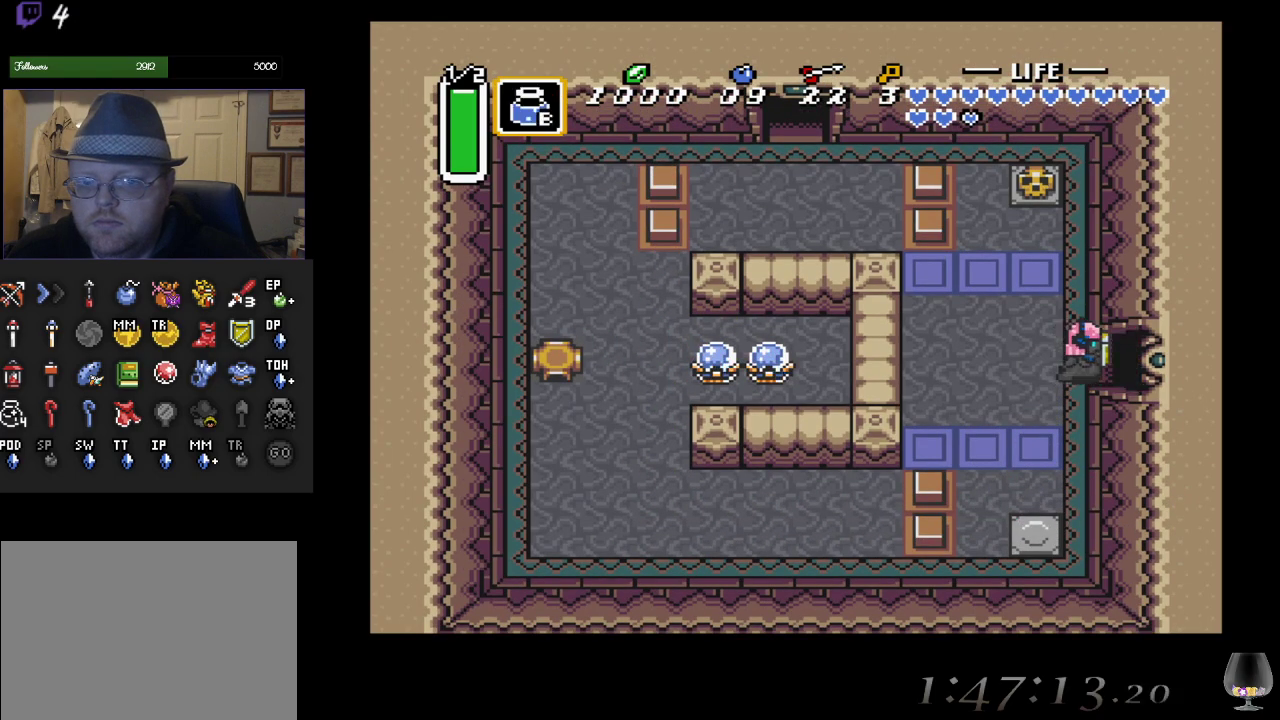
{"buttons": ["R1"], "left_stick": "right", "events": [[67, "L1", "up"], [233, "R1", "down"], [367, "R1", "up"], [467, "R1", "down"]]}
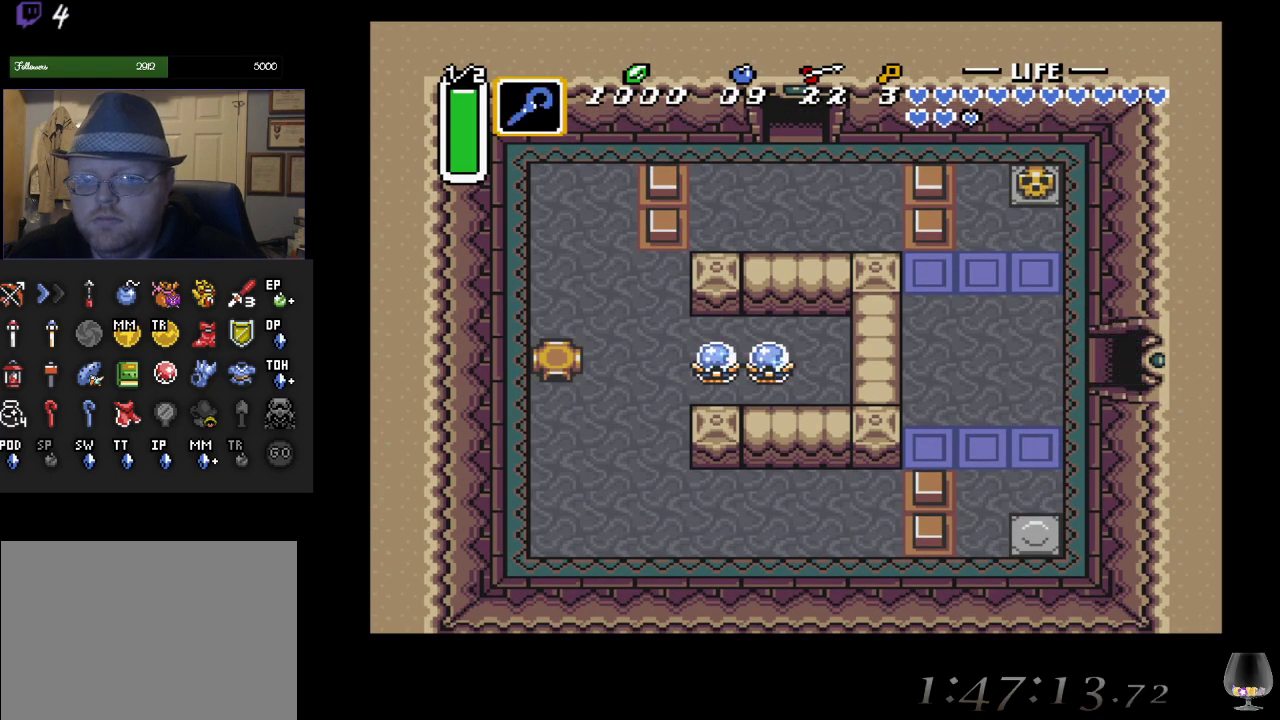
{"buttons": [], "left_stick": "up-right", "events": [[83, "R1", "up"], [150, "R1", "down"], [217, "left_stick", "up-right"], [267, "R1", "up"], [317, "R1", "down"], [450, "R1", "up"]]}
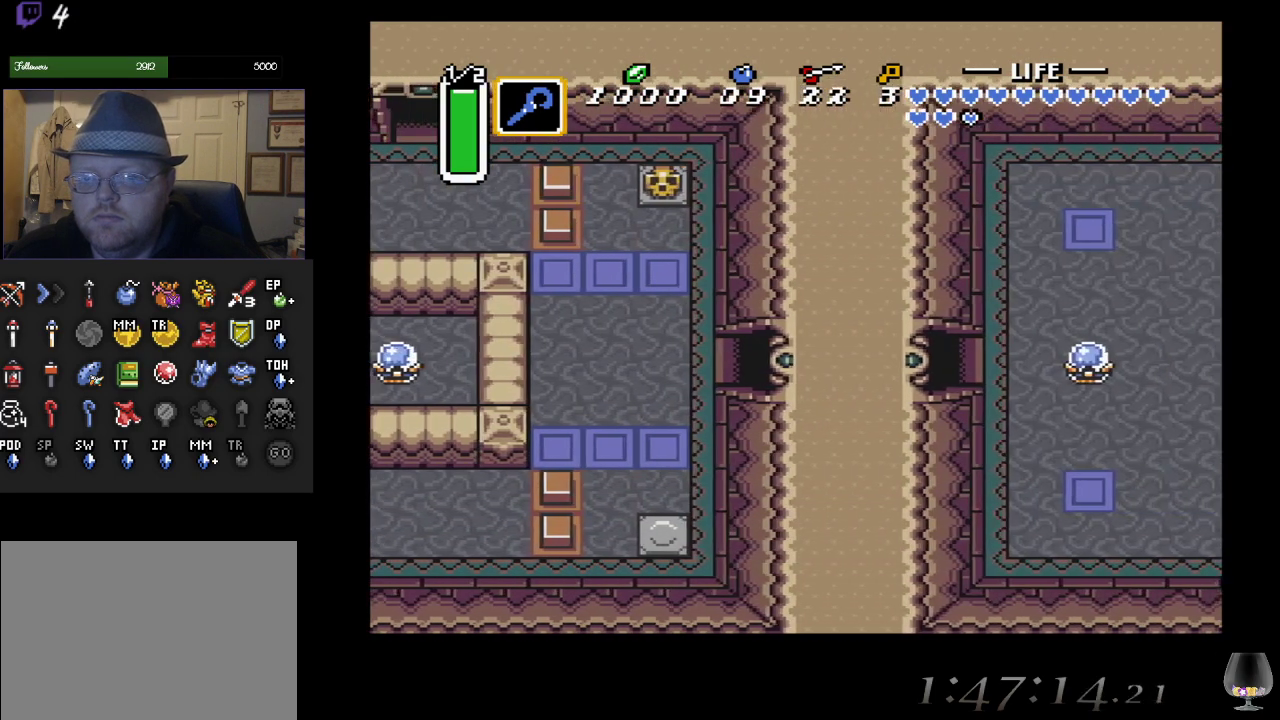
{"buttons": [], "left_stick": "up-right", "events": [[33, "left_stick", "center"], [383, "left_stick", "up-right"]]}
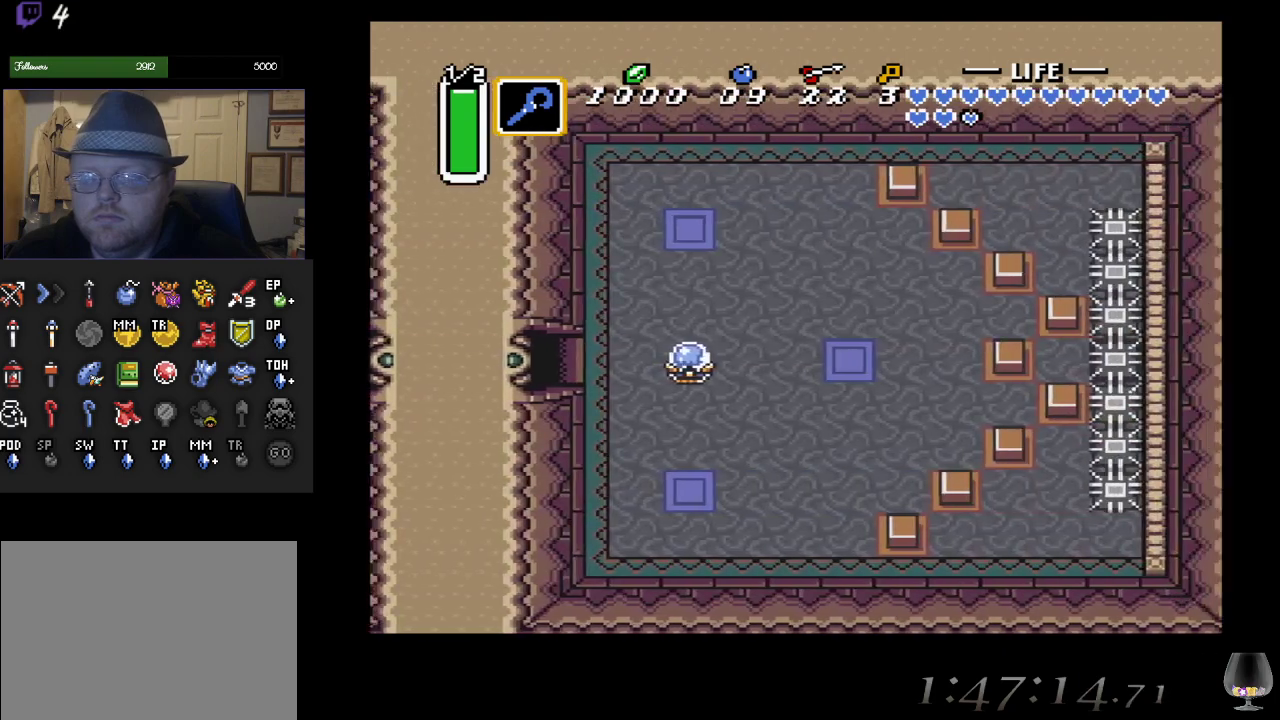
{"buttons": ["R1"], "left_stick": "up-right", "events": [[417, "R1", "down"]]}
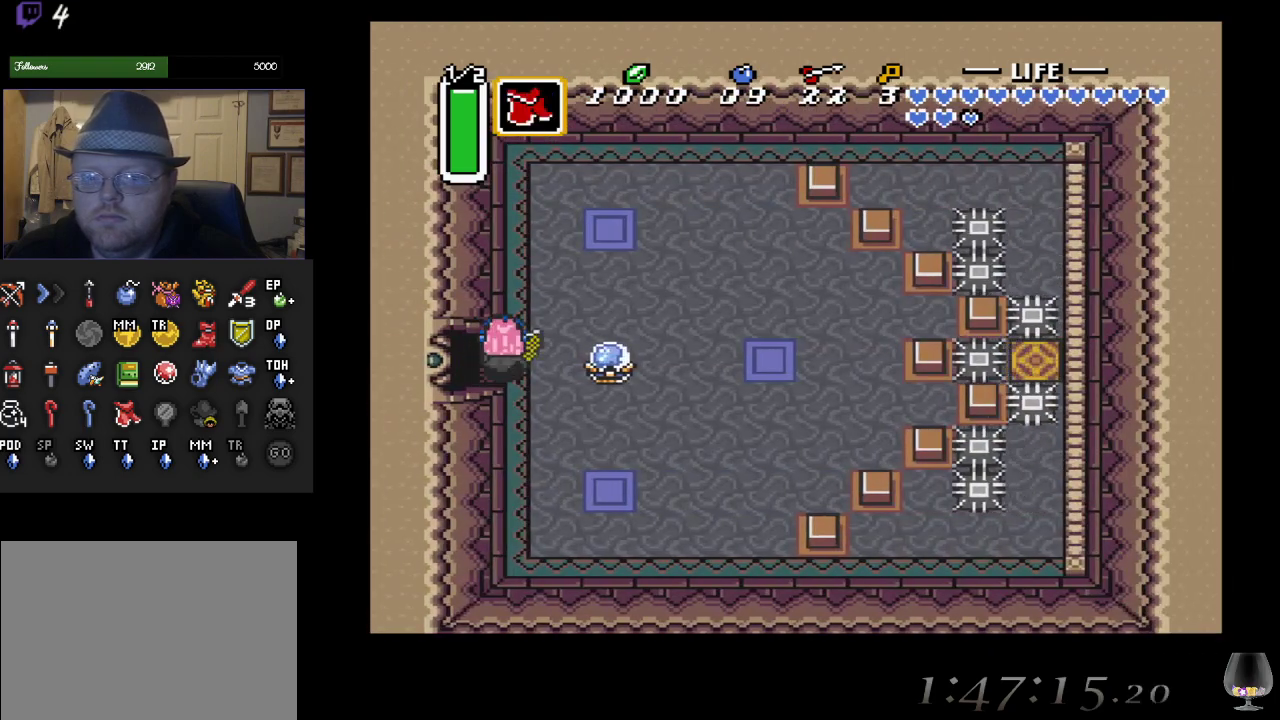
{"buttons": ["R1"], "left_stick": "up-right", "events": [[33, "R1", "up"], [117, "R1", "down"], [250, "R1", "up"], [317, "R1", "down"], [433, "R1", "up"], [500, "R1", "down"]]}
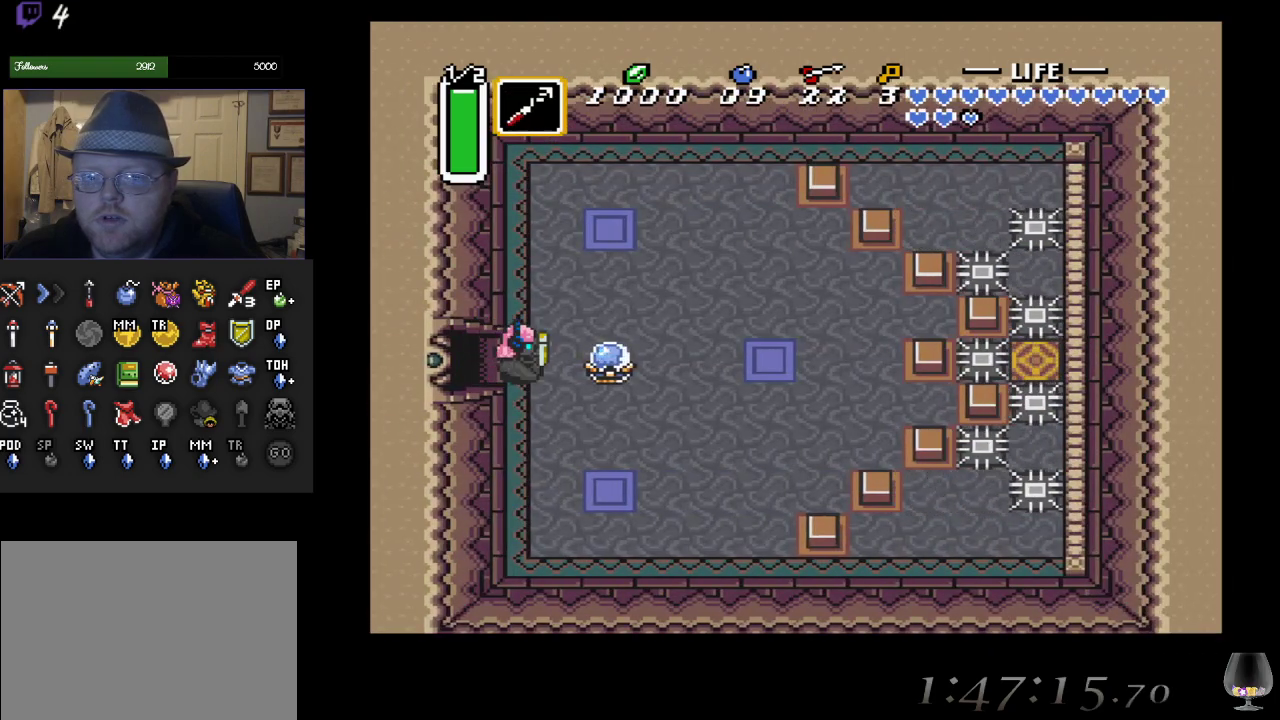
{"buttons": [], "left_stick": "right", "events": [[117, "R1", "up"], [133, "left_stick", "up"], [233, "R1", "down"], [367, "left_stick", "up-right"], [383, "R1", "up"], [483, "left_stick", "right"]]}
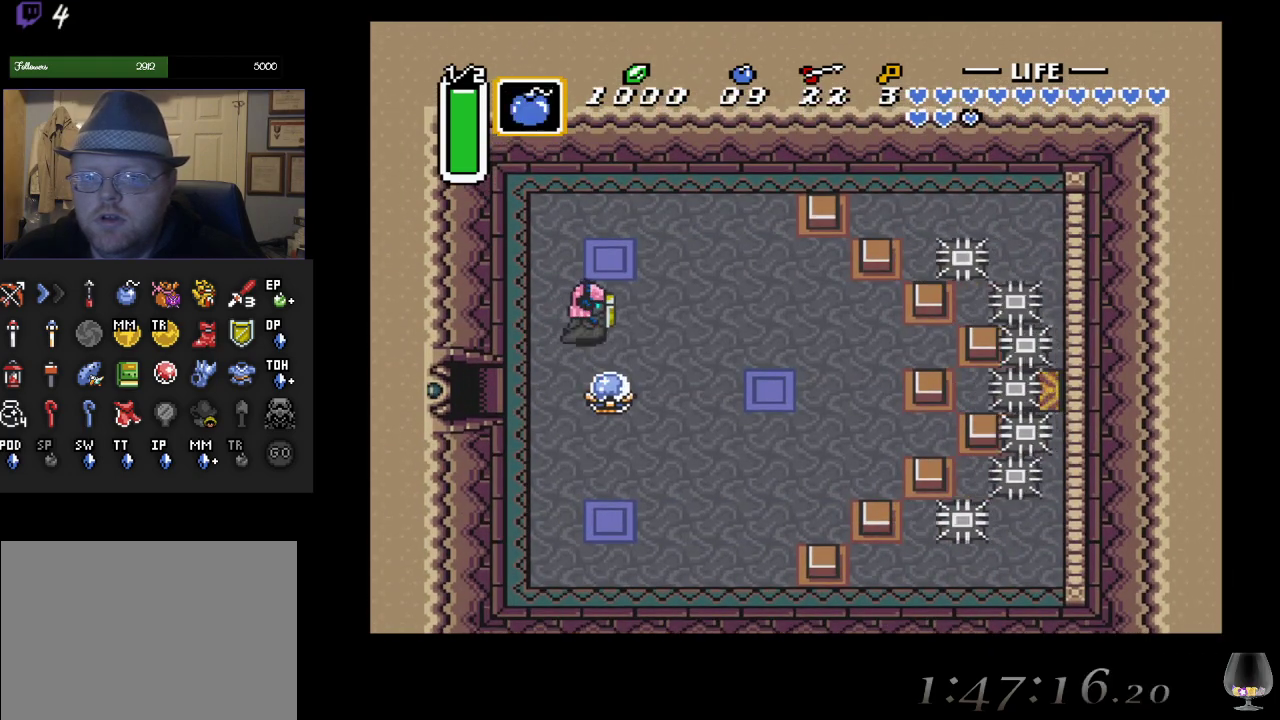
{"buttons": [], "left_stick": "down-right", "events": [[400, "L1", "down"], [417, "left_stick", "down-right"], [483, "L1", "up"]]}
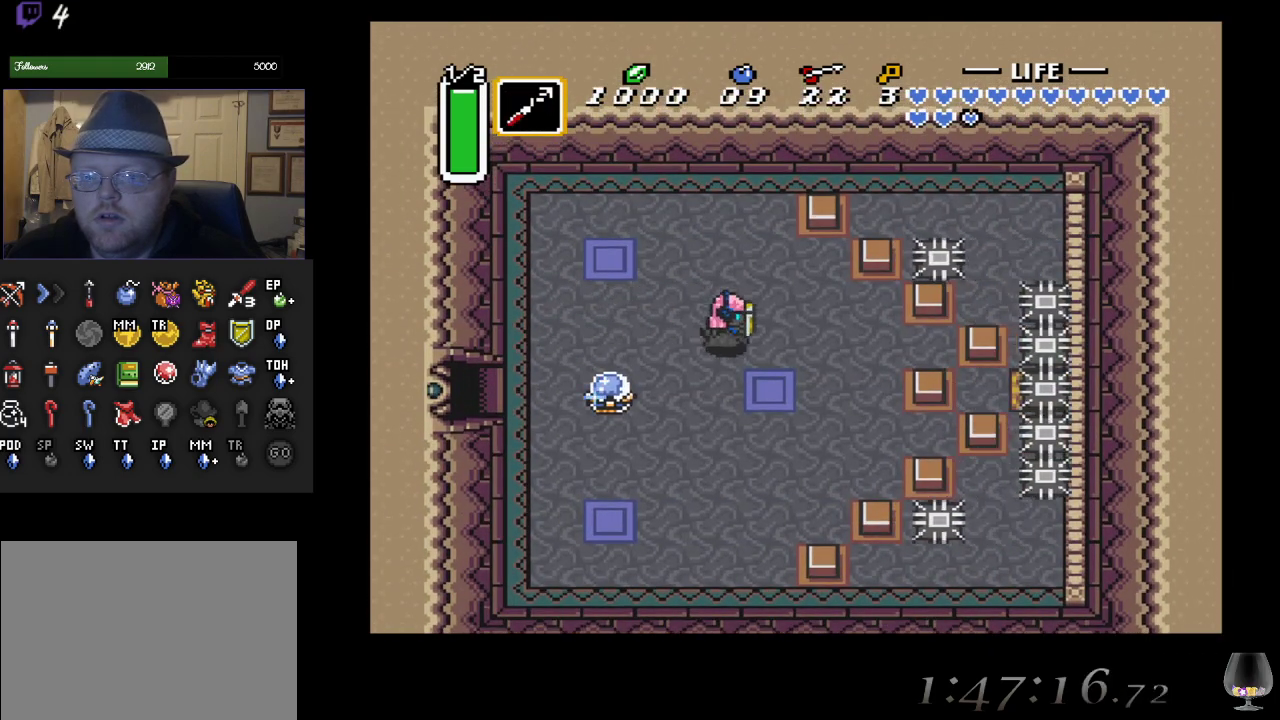
{"buttons": [], "left_stick": "center", "events": [[333, "left_stick", "center"]]}
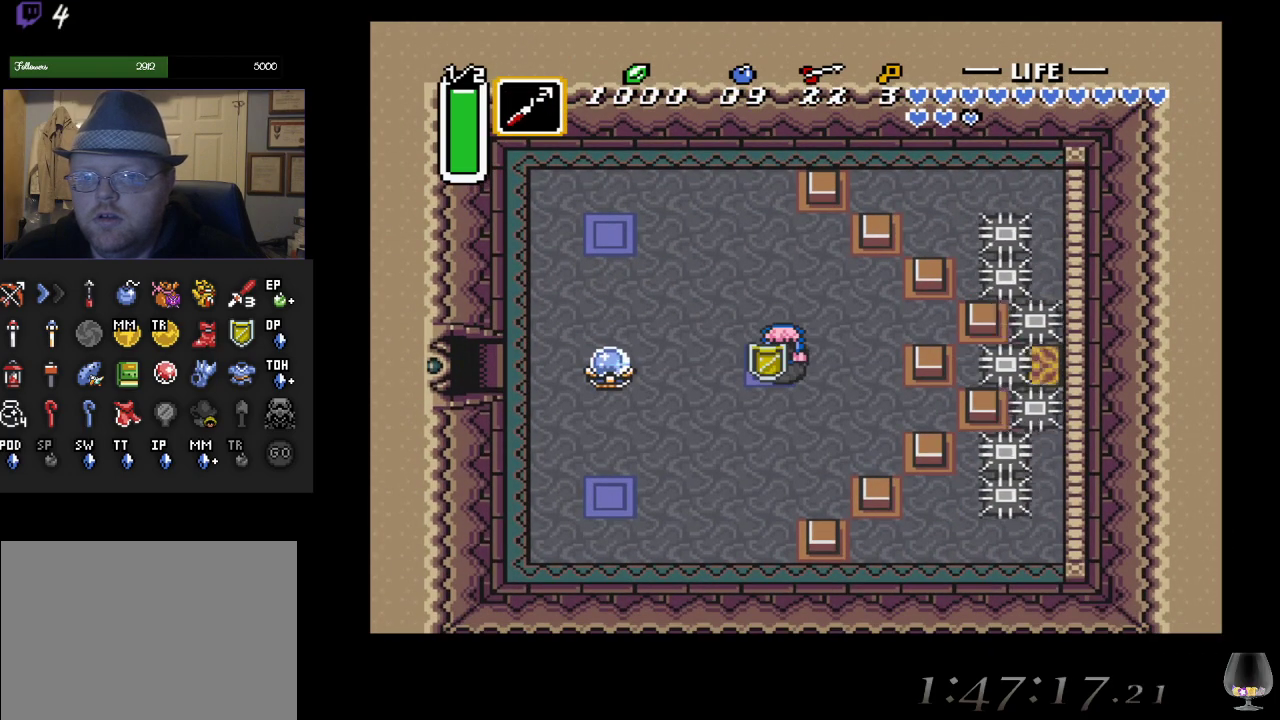
{"buttons": ["SQUARE"], "left_stick": "center", "events": [[183, "left_stick", "left"], [233, "left_stick", "center"], [467, "SQUARE", "down"]]}
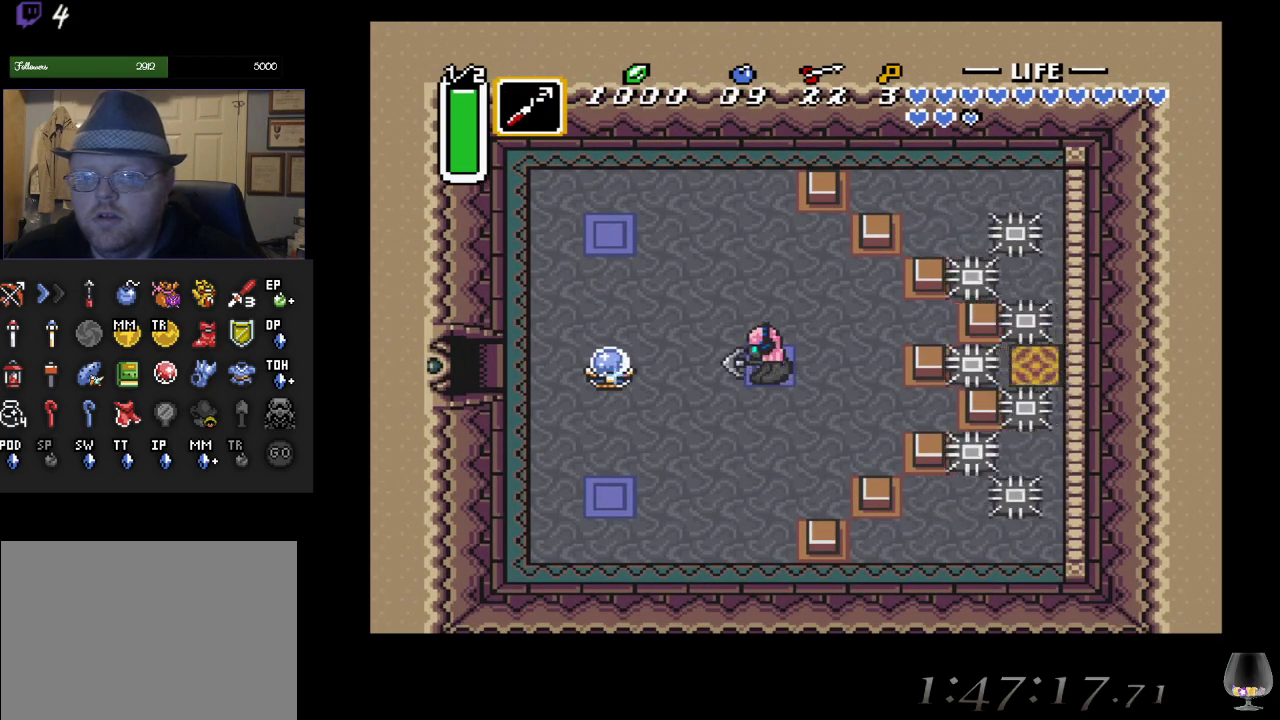
{"buttons": [], "left_stick": "right", "events": [[117, "SQUARE", "up"], [417, "left_stick", "right"]]}
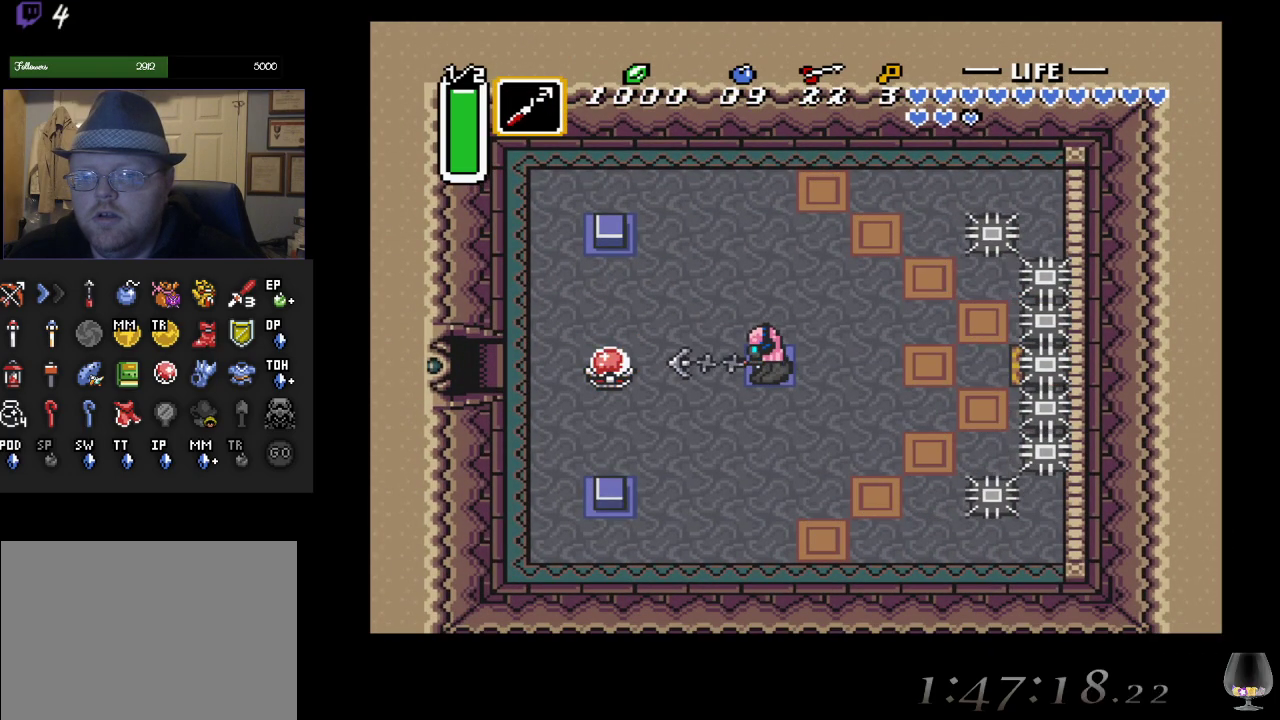
{"buttons": [], "left_stick": "right", "events": []}
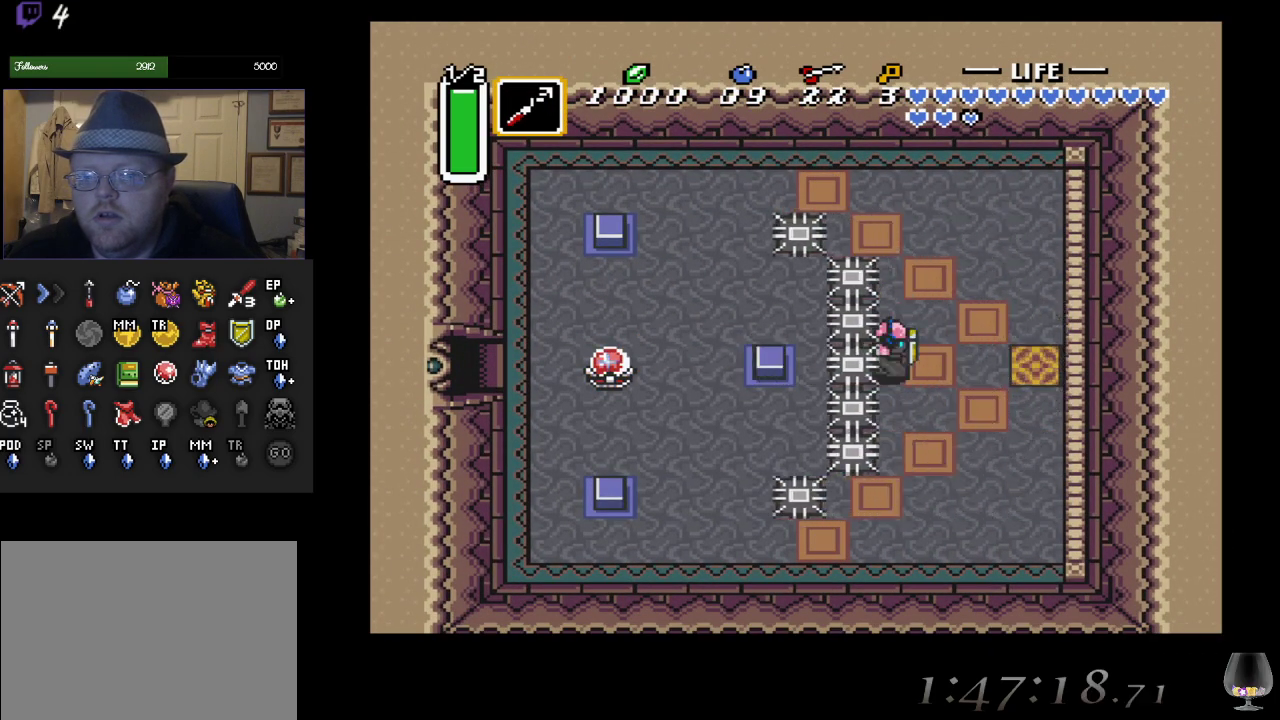
{"buttons": [], "left_stick": "right", "events": []}
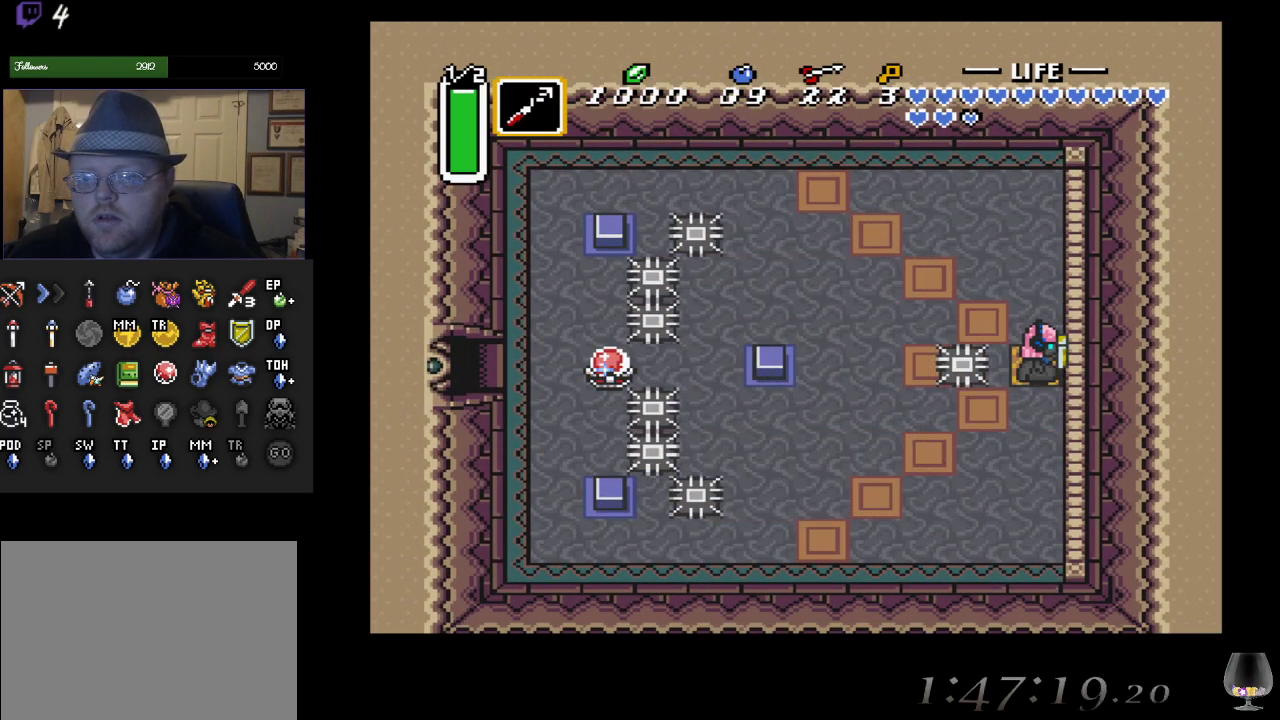
{"buttons": [], "left_stick": "center", "events": [[350, "left_stick", "center"]]}
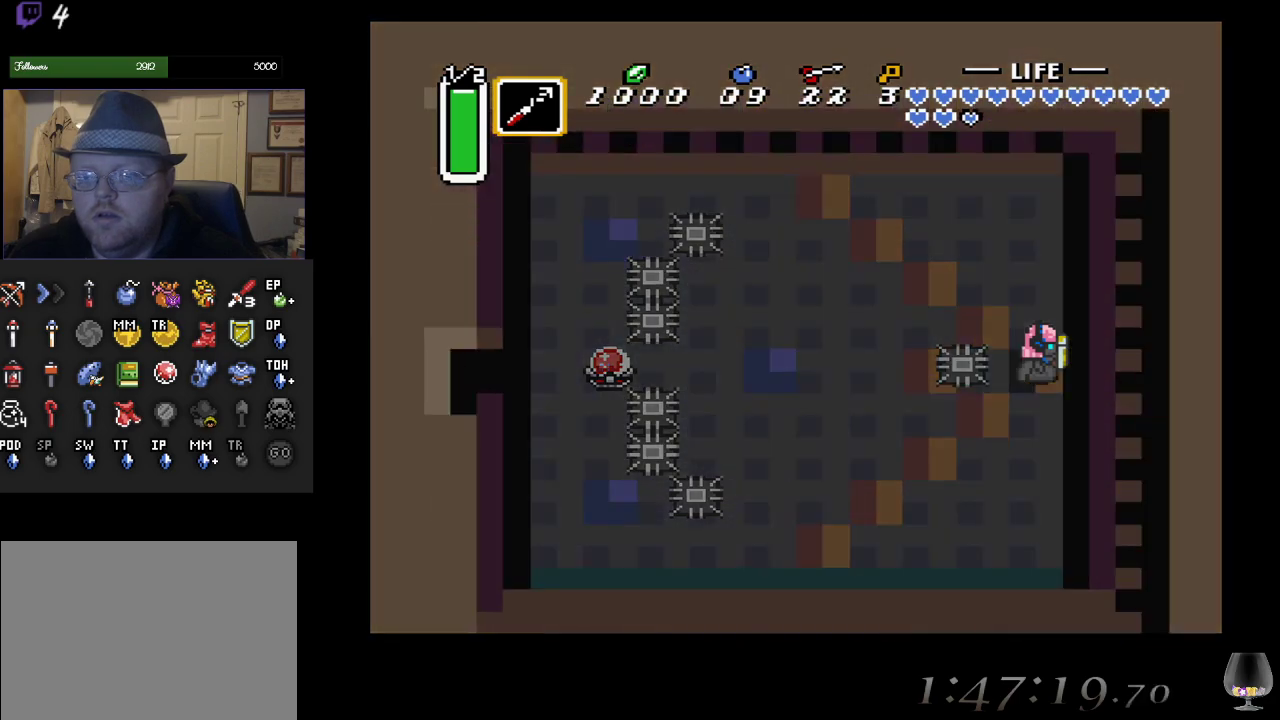
{"buttons": [], "left_stick": "center", "events": []}
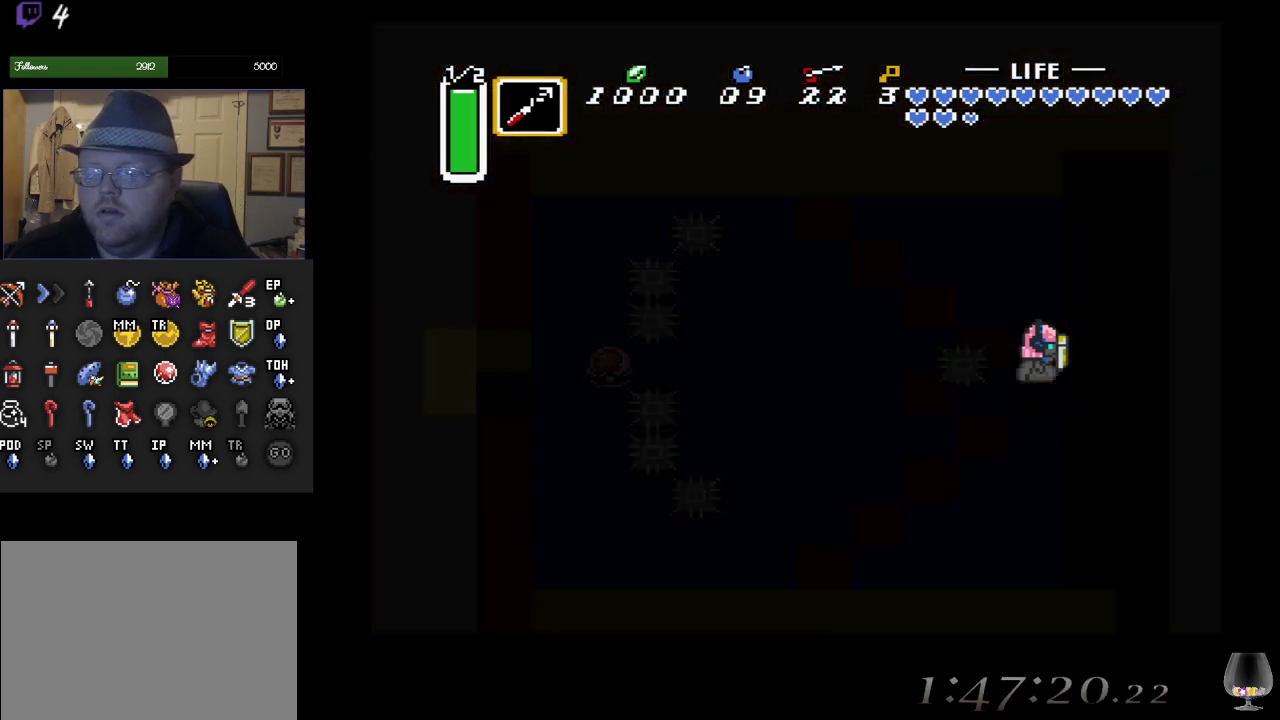
{"buttons": [], "left_stick": "center", "events": []}
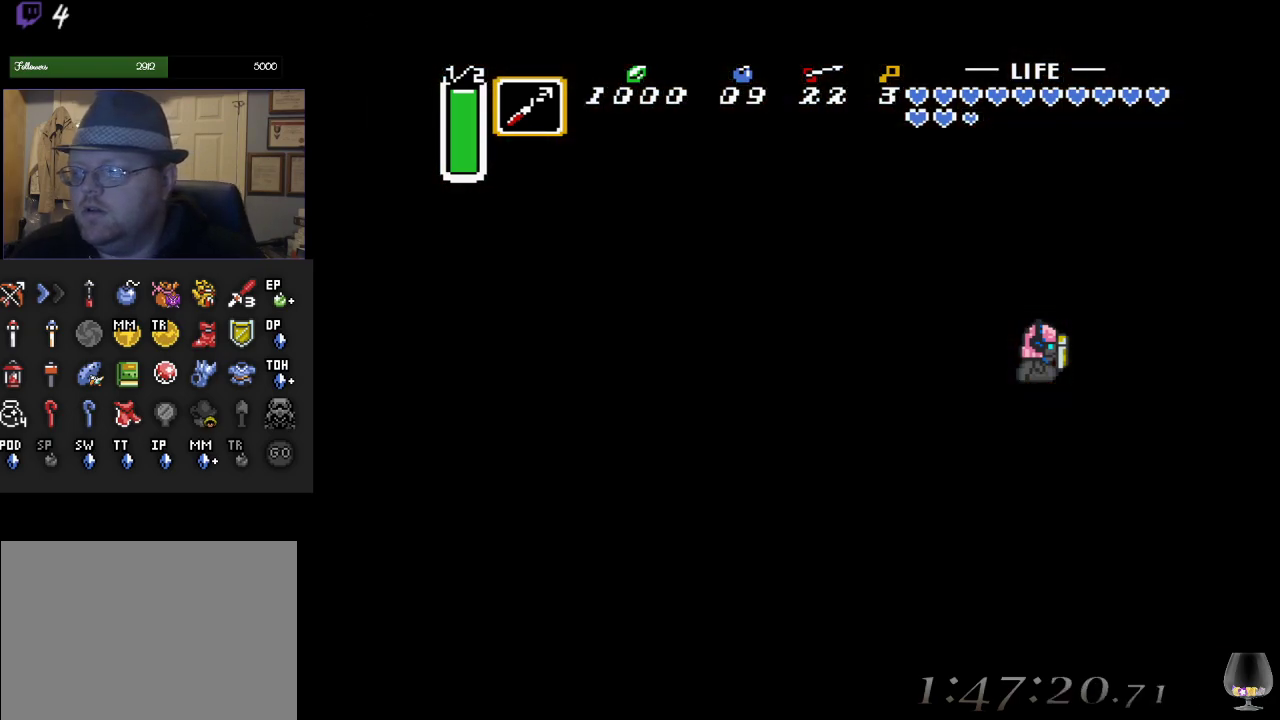
{"buttons": [], "left_stick": "center", "events": []}
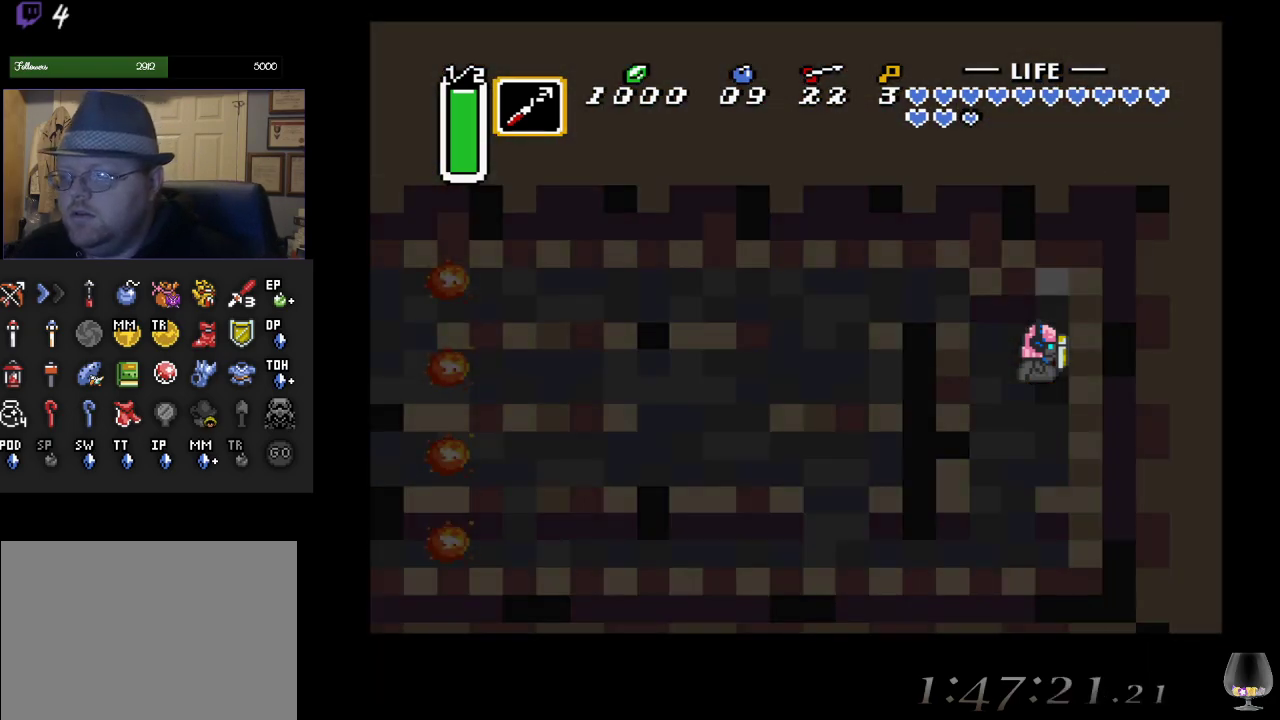
{"buttons": [], "left_stick": "center", "events": []}
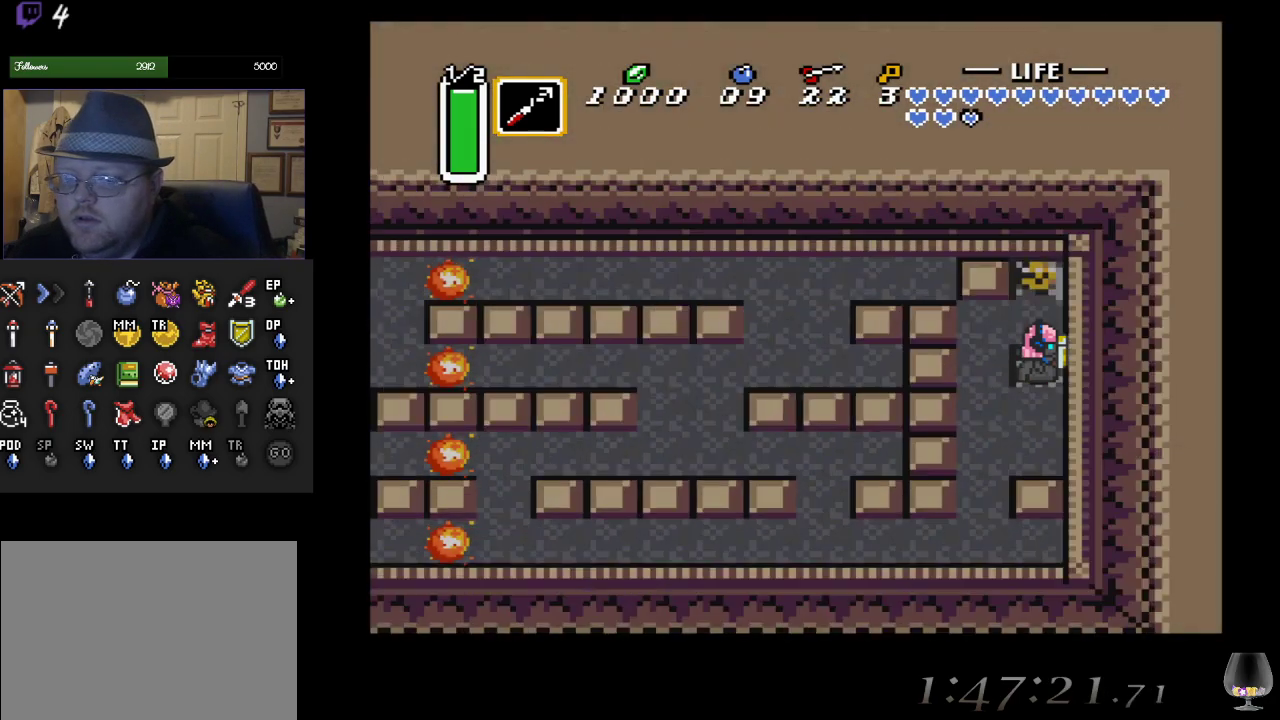
{"buttons": [], "left_stick": "left", "events": [[100, "left_stick", "down-left"], [417, "left_stick", "left"]]}
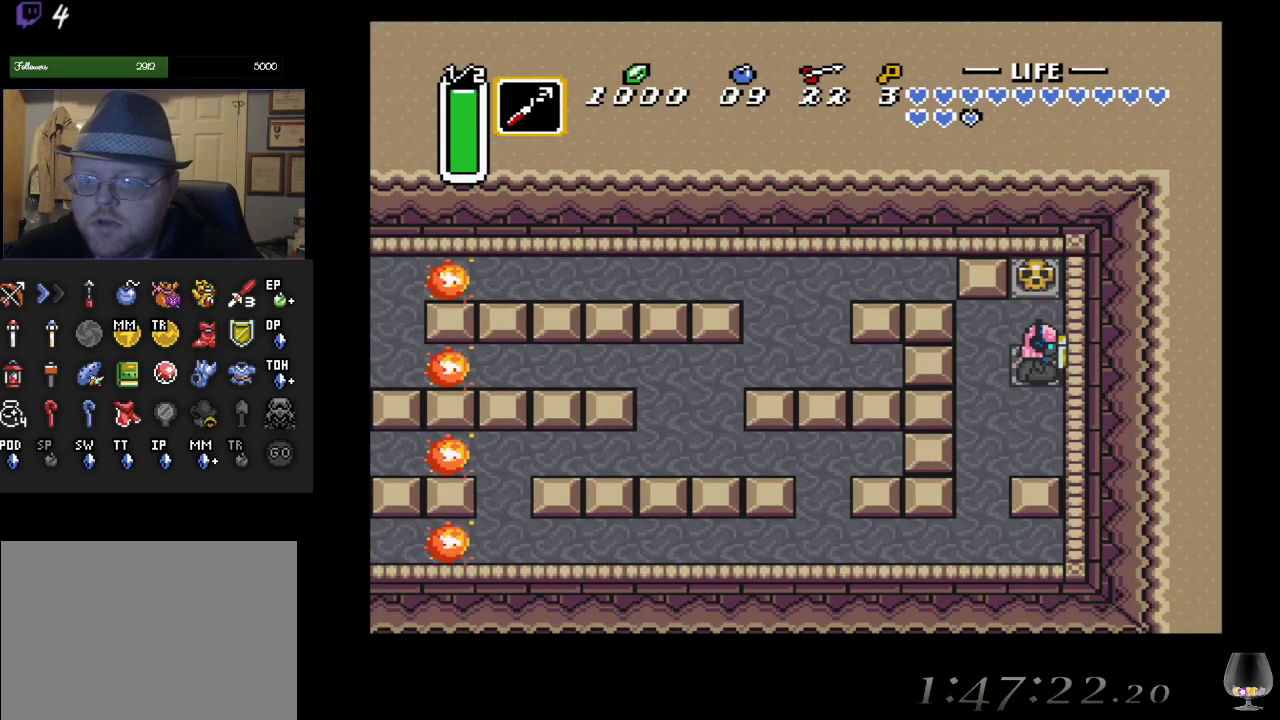
{"buttons": [], "left_stick": "down-left", "events": [[83, "left_stick", "down-left"]]}
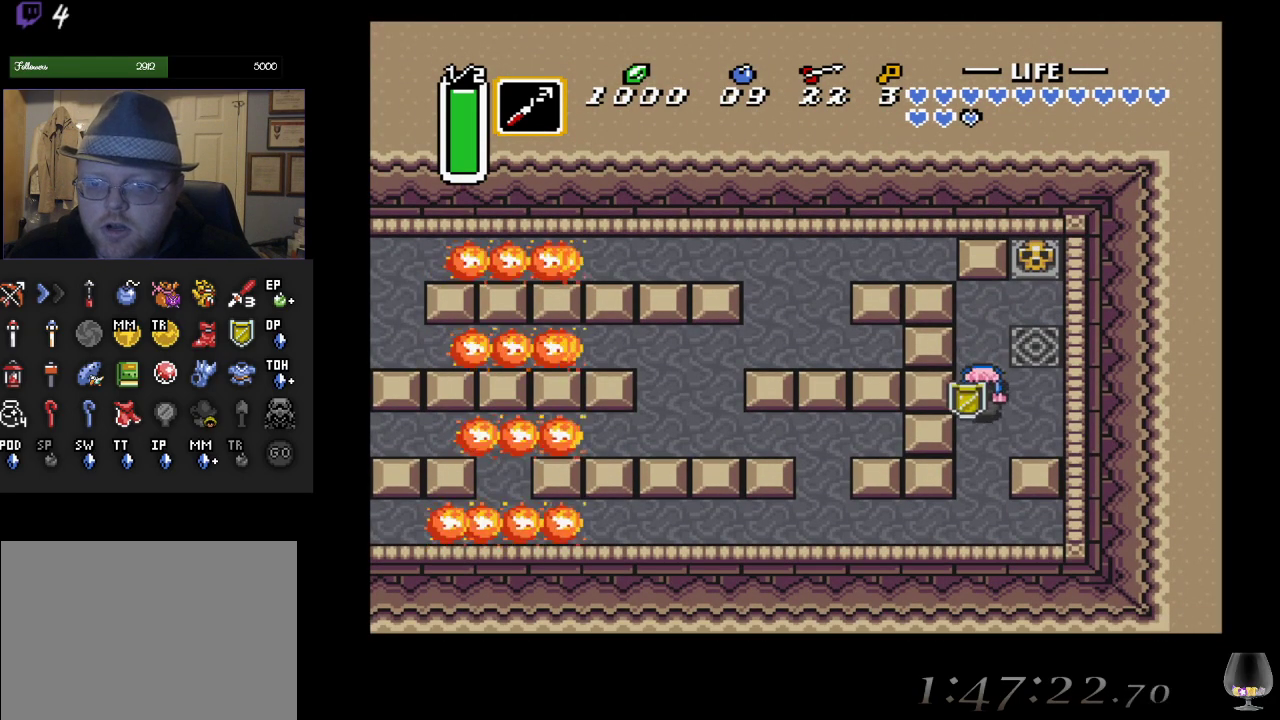
{"buttons": [], "left_stick": "right", "events": [[367, "left_stick", "down"], [500, "left_stick", "right"]]}
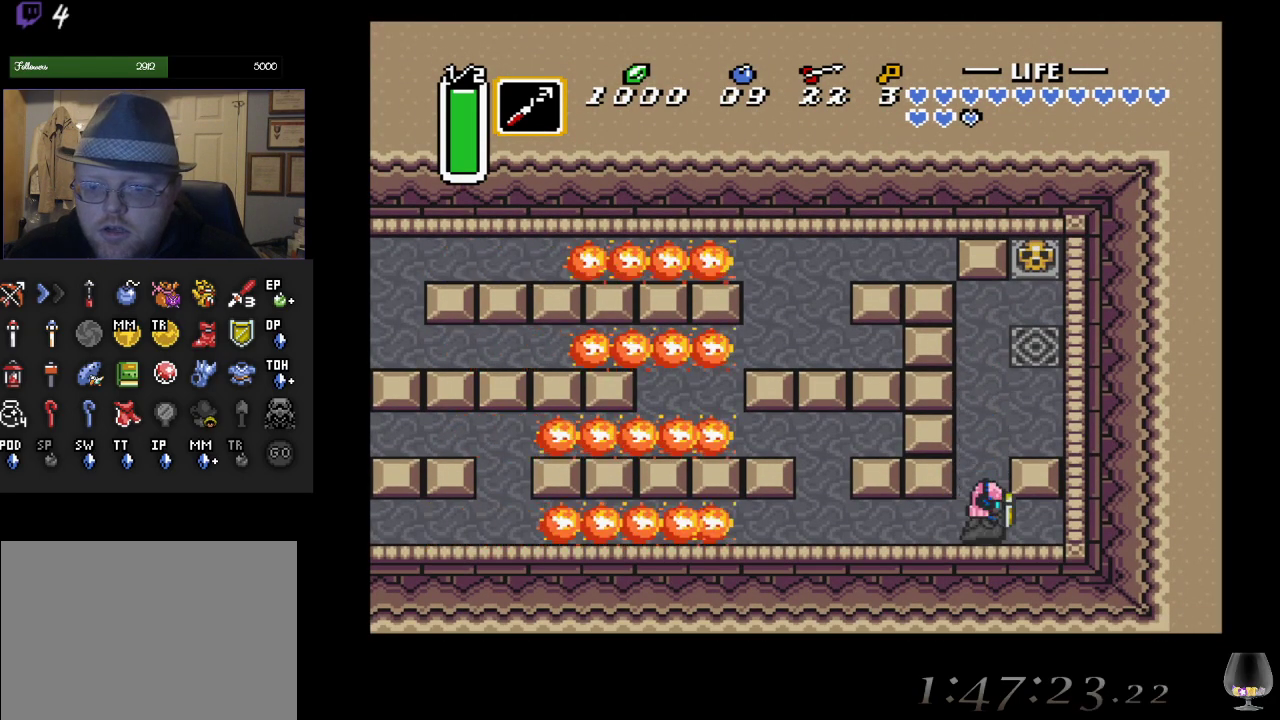
{"buttons": ["CIRCLE"], "left_stick": "center", "events": [[67, "CIRCLE", "down"], [117, "left_stick", "center"]]}